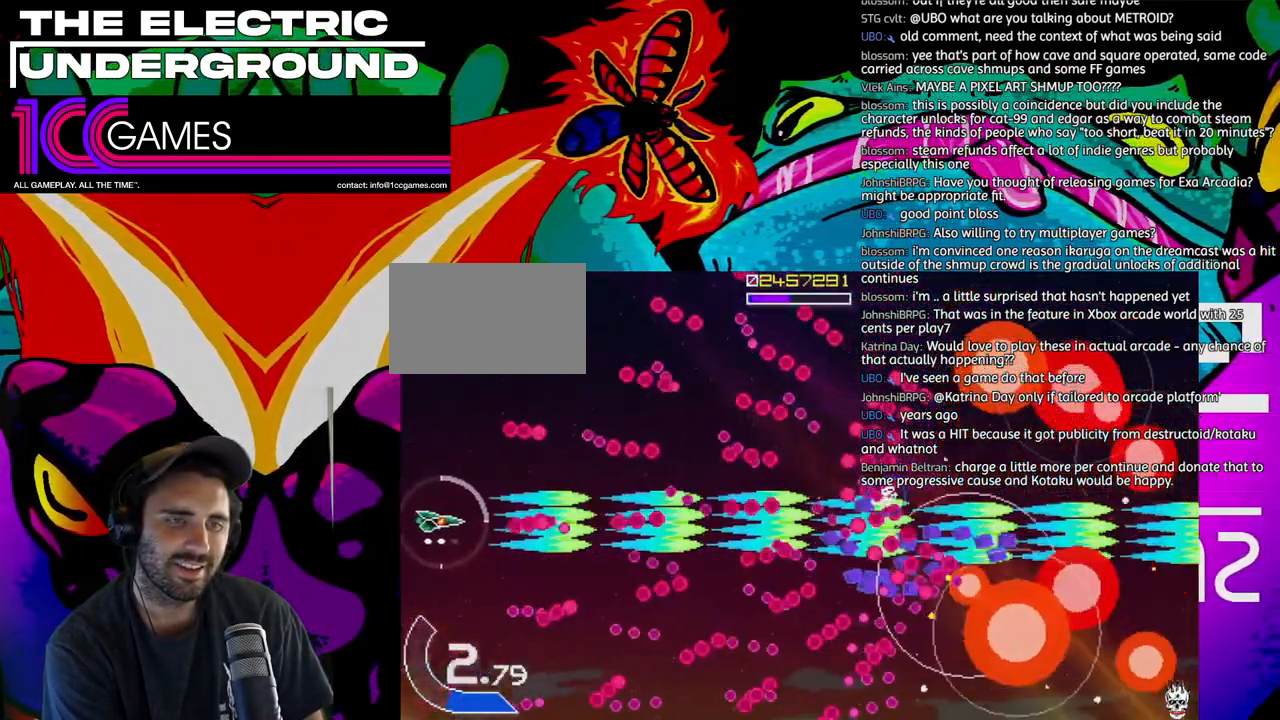
Gameplay with a controller (arcade stick); each line is a JSON object with the inputs held at the frame after it (dt_ms = milliseconds from this image to that frame). "events" lists button and stick changes between this image and that frame as [ms after this image, input, new state], when the widget could be followed in between. Not read: L3 R3.
{"dt_ms": 1000, "buttons": ["SQUARE", "TRIANGLE"], "left_stick": "up-left"}
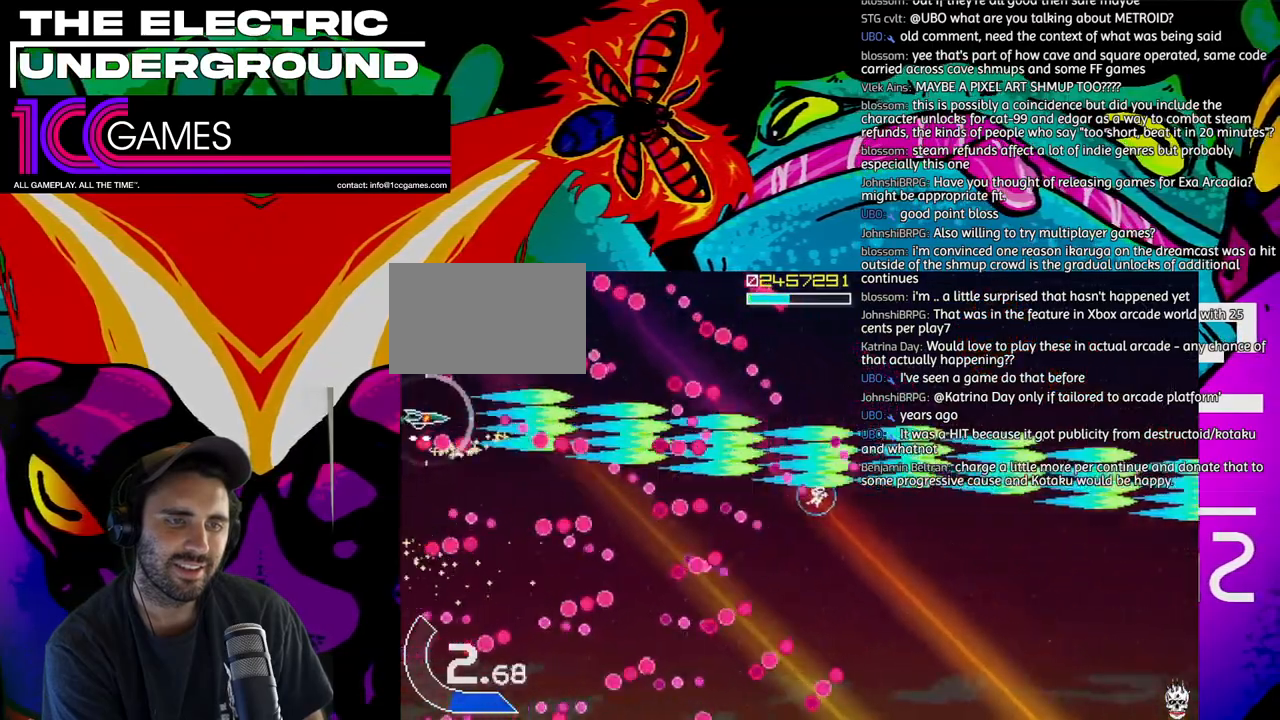
{"dt_ms": 500, "buttons": ["CROSS", "SQUARE", "TRIANGLE"], "left_stick": "right", "events": [[167, "left_stick", "center"], [300, "left_stick", "up-left"], [333, "CROSS", "down"], [500, "left_stick", "right"]]}
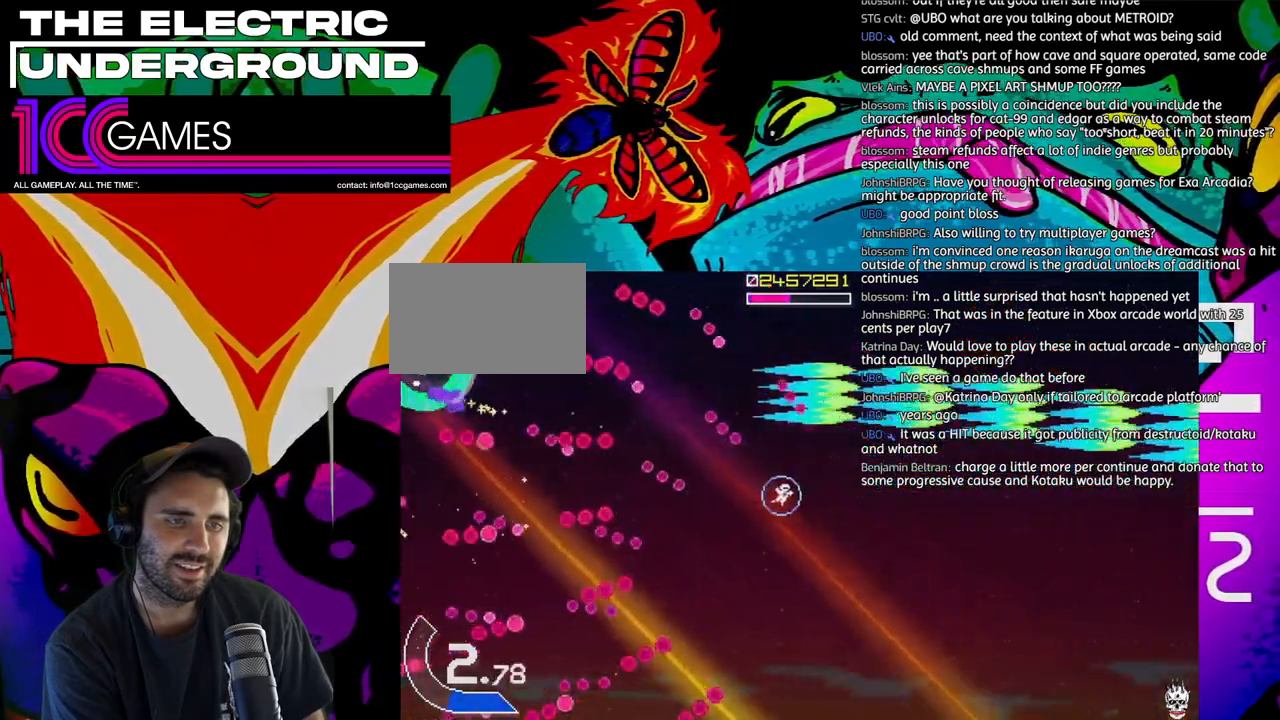
{"dt_ms": 500, "buttons": ["SQUARE", "TRIANGLE"], "left_stick": "right", "events": [[33, "CROSS", "up"]]}
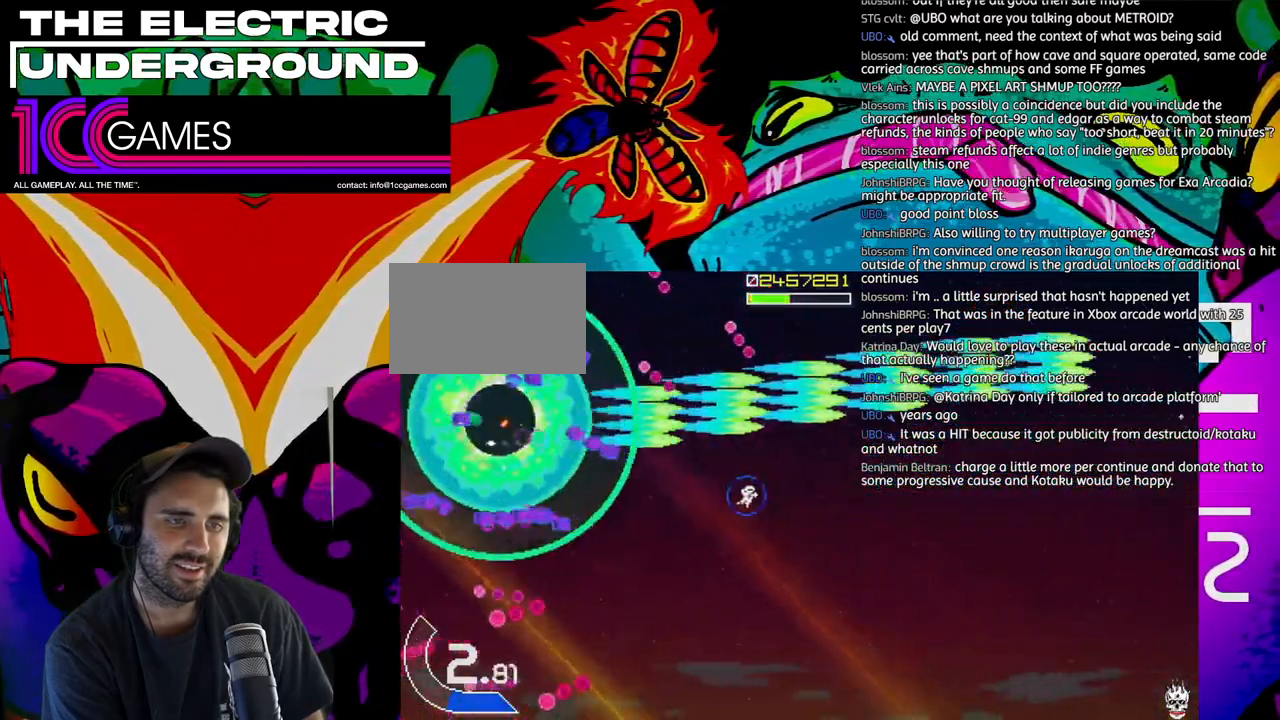
{"dt_ms": 500, "buttons": ["TRIANGLE"], "left_stick": "right", "events": [[100, "SQUARE", "up"], [267, "left_stick", "down-right"], [367, "left_stick", "right"]]}
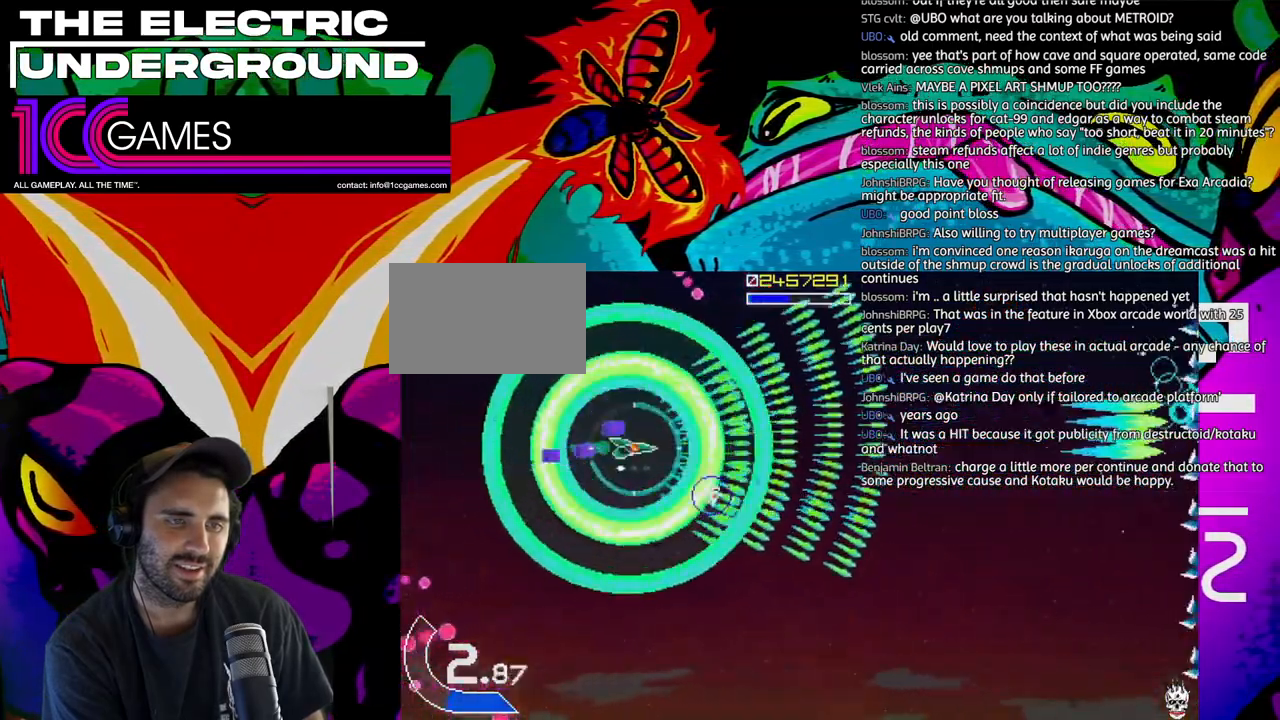
{"dt_ms": 500, "buttons": ["TRIANGLE"], "left_stick": "up", "events": [[400, "left_stick", "up"]]}
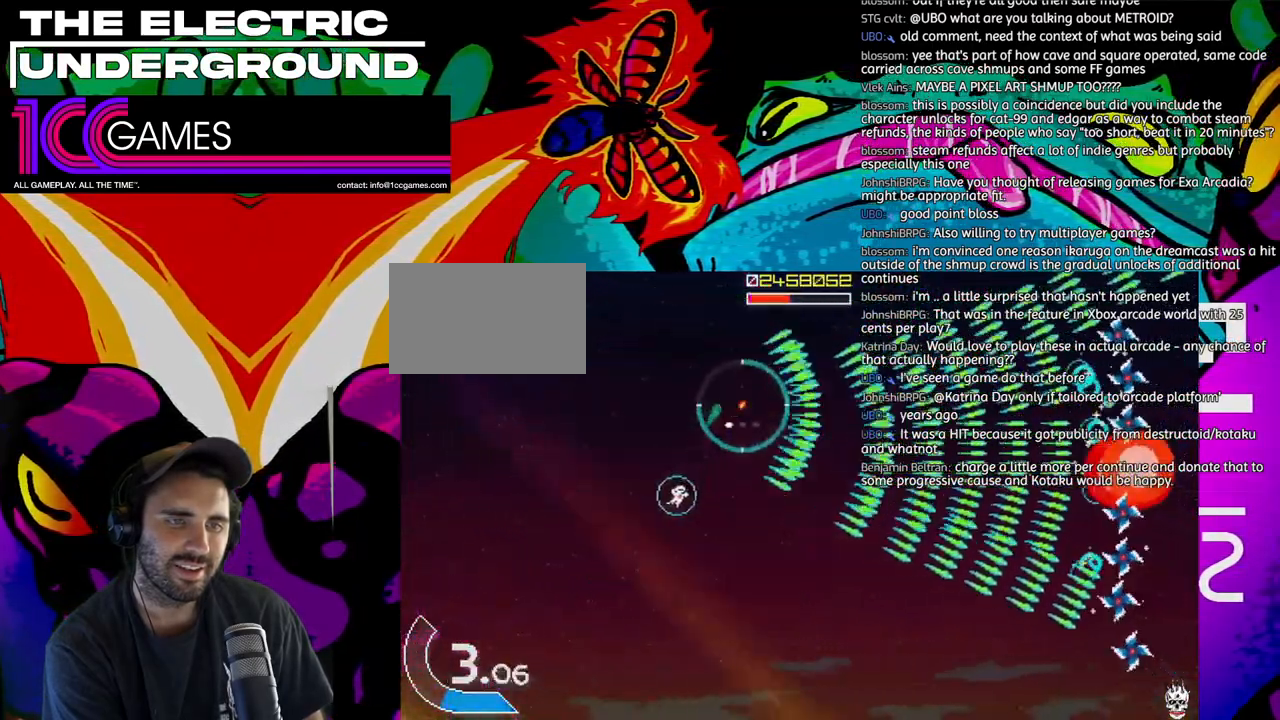
{"dt_ms": 500, "buttons": ["TRIANGLE"], "left_stick": "left", "events": [[67, "left_stick", "left"], [133, "left_stick", "down-left"], [233, "left_stick", "down"], [433, "left_stick", "left"]]}
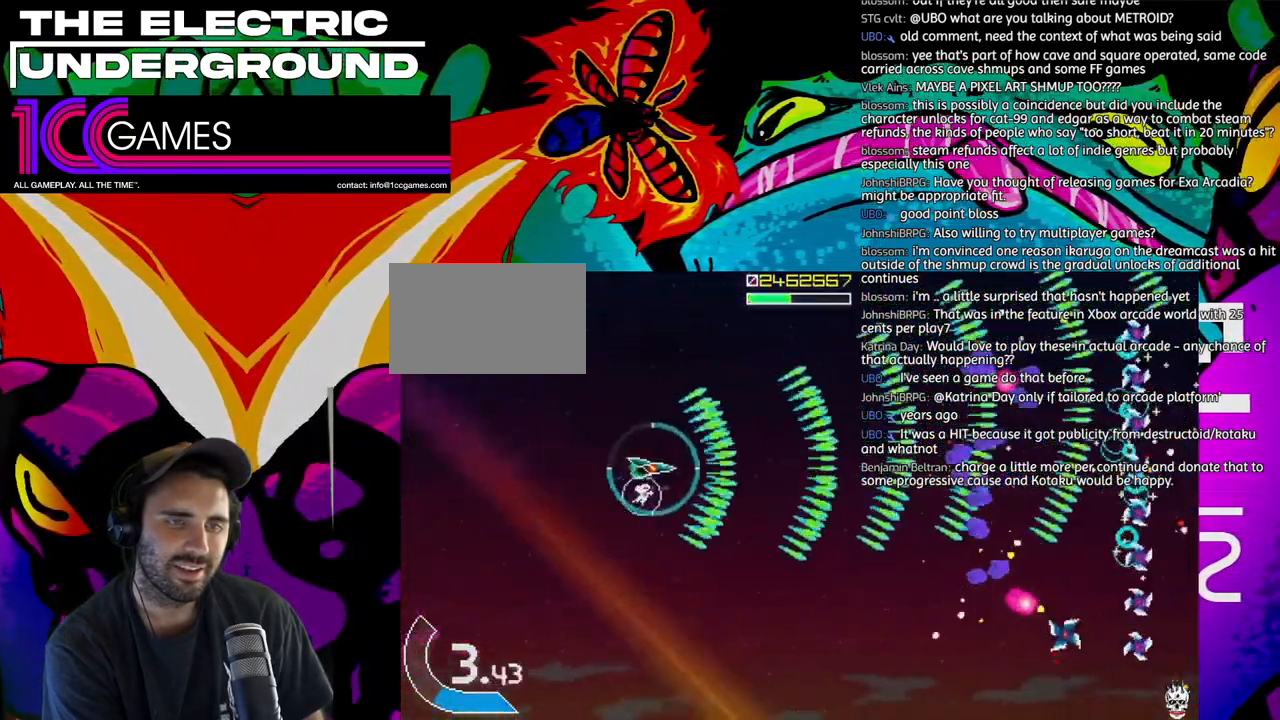
{"dt_ms": 500, "buttons": ["TRIANGLE"], "left_stick": "down", "events": [[100, "left_stick", "down"], [267, "left_stick", "left"], [367, "left_stick", "down"]]}
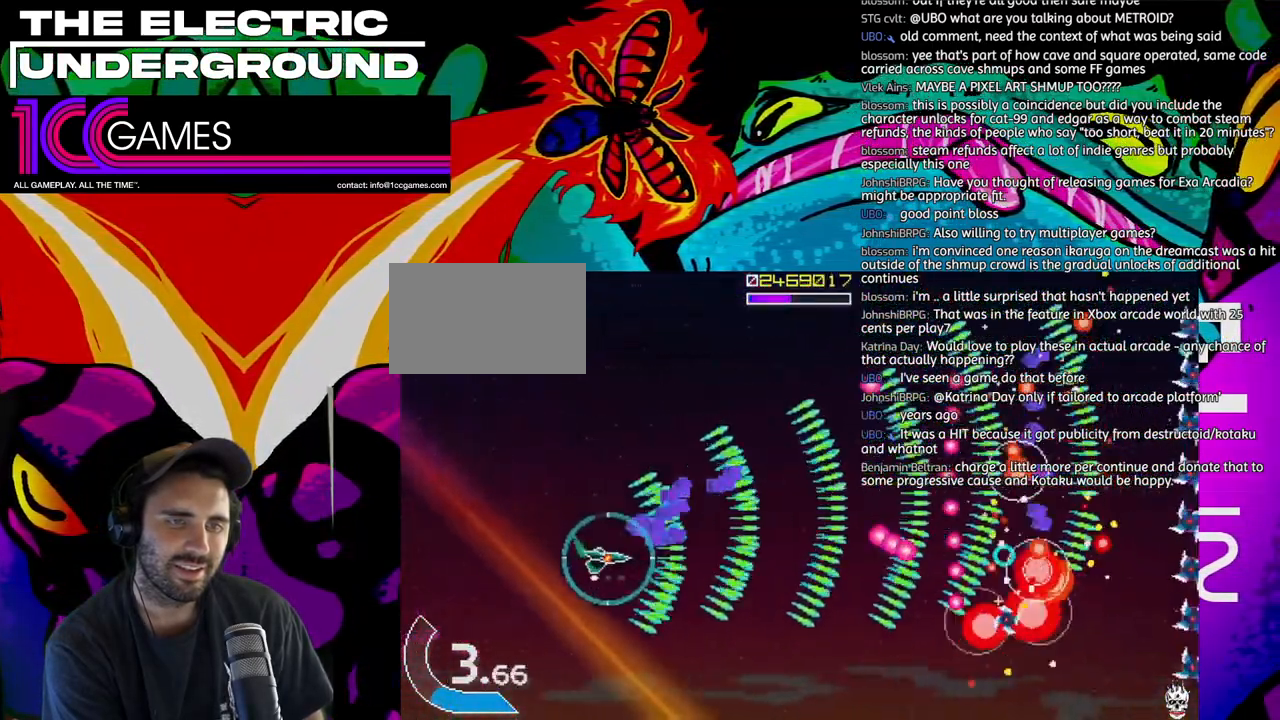
{"dt_ms": 500, "buttons": ["TRIANGLE"], "left_stick": "down-right", "events": [[200, "left_stick", "center"], [267, "left_stick", "down-right"], [367, "left_stick", "center"], [467, "left_stick", "down-right"]]}
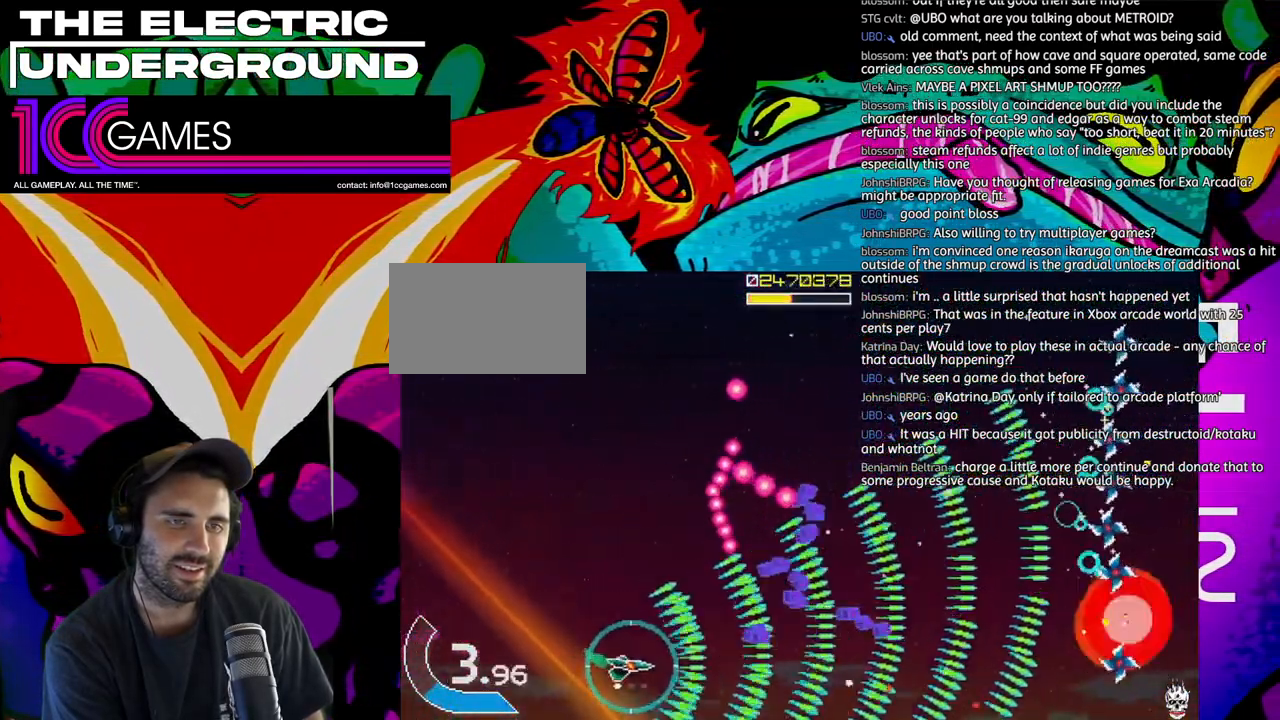
{"dt_ms": 500, "buttons": ["TRIANGLE"], "left_stick": "up"}
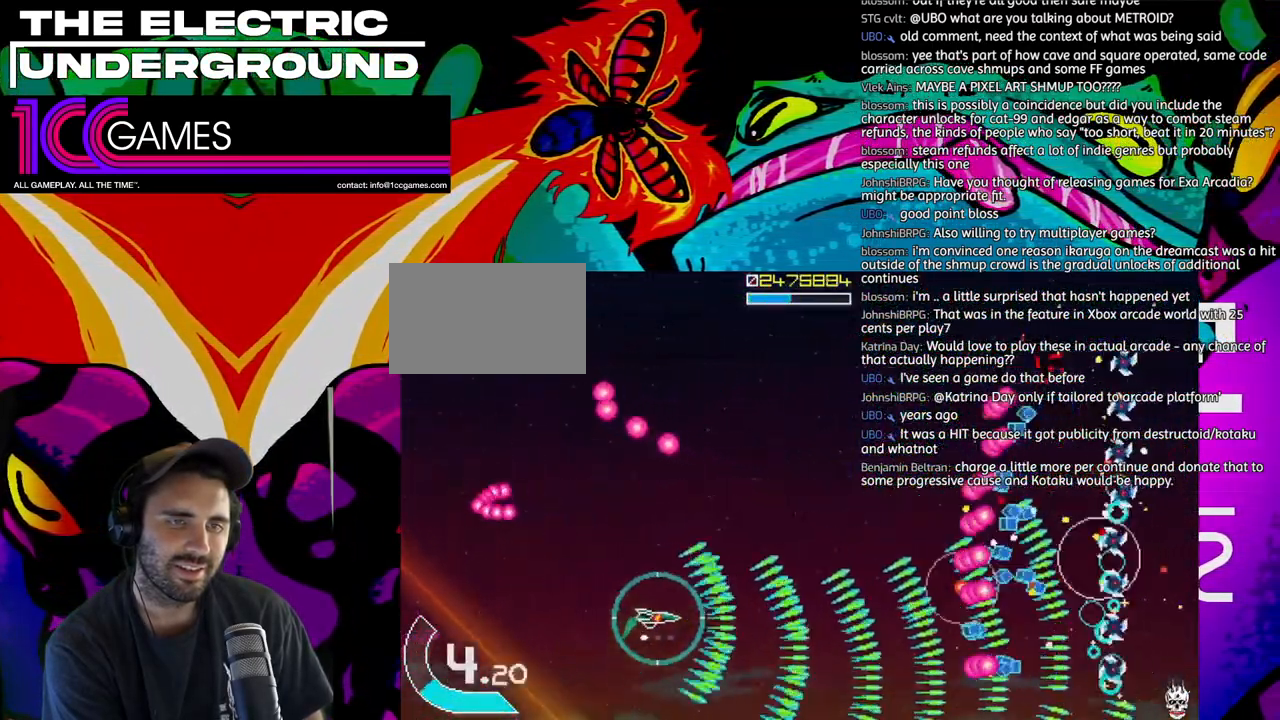
{"dt_ms": 500, "buttons": ["TRIANGLE"], "left_stick": "up", "events": [[233, "left_stick", "center"], [333, "left_stick", "left"], [467, "left_stick", "up"]]}
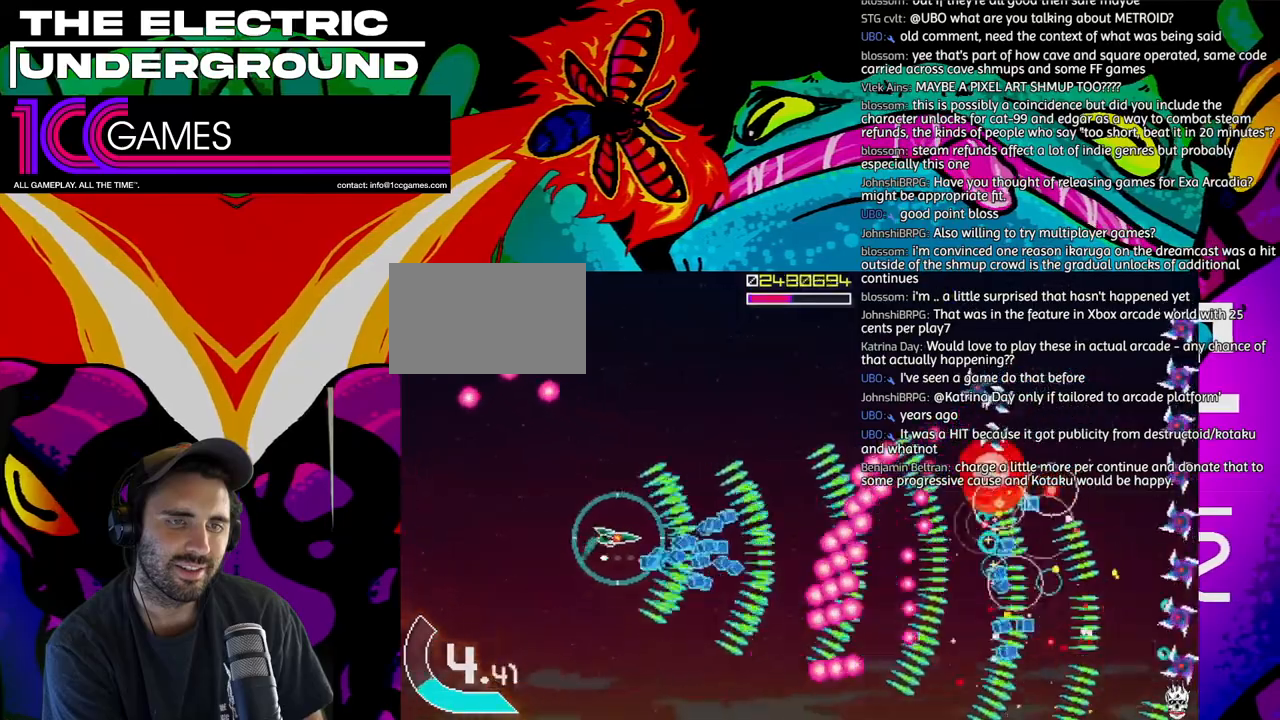
{"dt_ms": 500, "buttons": ["TRIANGLE"], "left_stick": "up", "events": []}
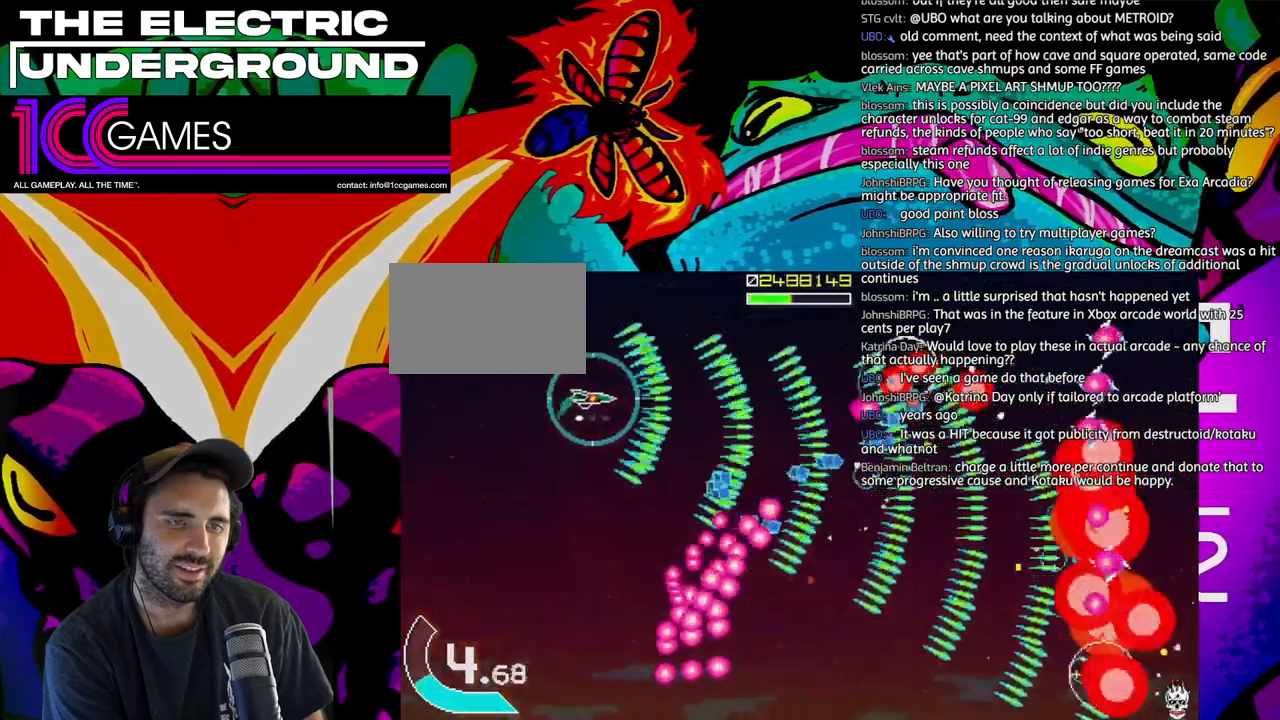
{"dt_ms": 1000, "buttons": ["TRIANGLE"], "left_stick": "down"}
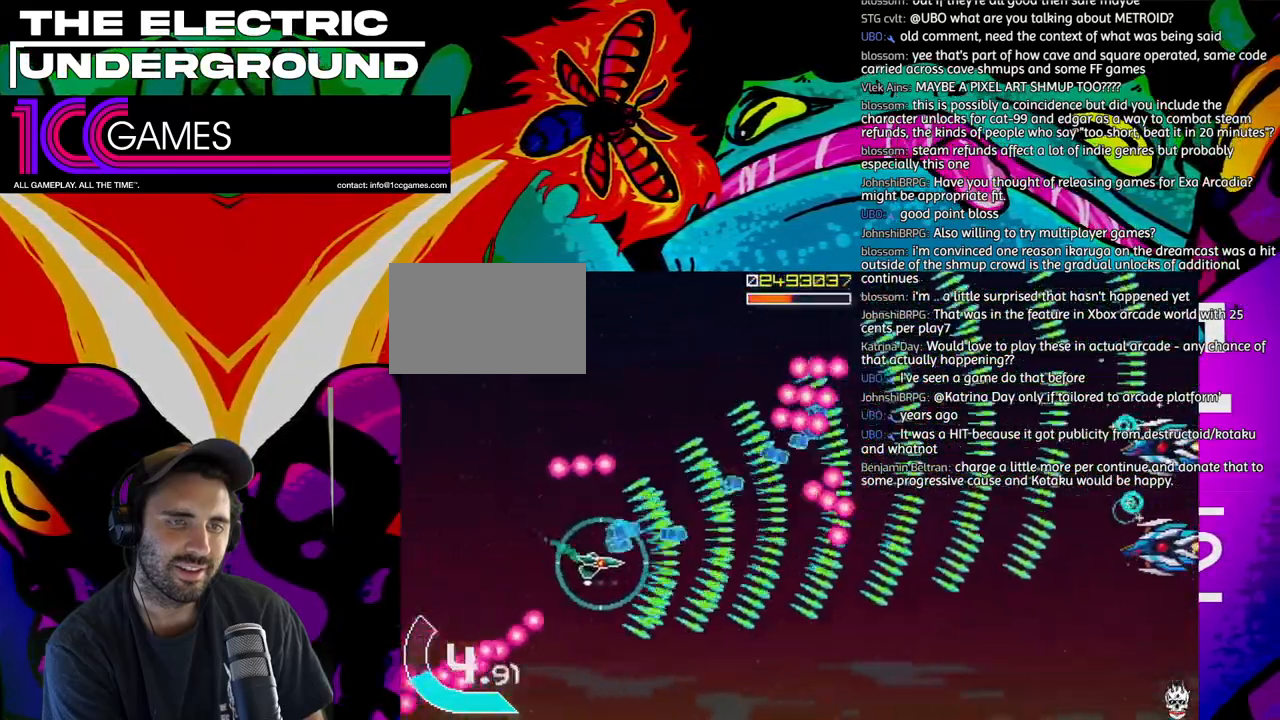
{"dt_ms": 500, "buttons": ["TRIANGLE"], "left_stick": "down-right", "events": [[67, "left_stick", "down-right"], [200, "left_stick", "center"], [267, "left_stick", "down-right"], [400, "left_stick", "center"], [500, "left_stick", "down-right"]]}
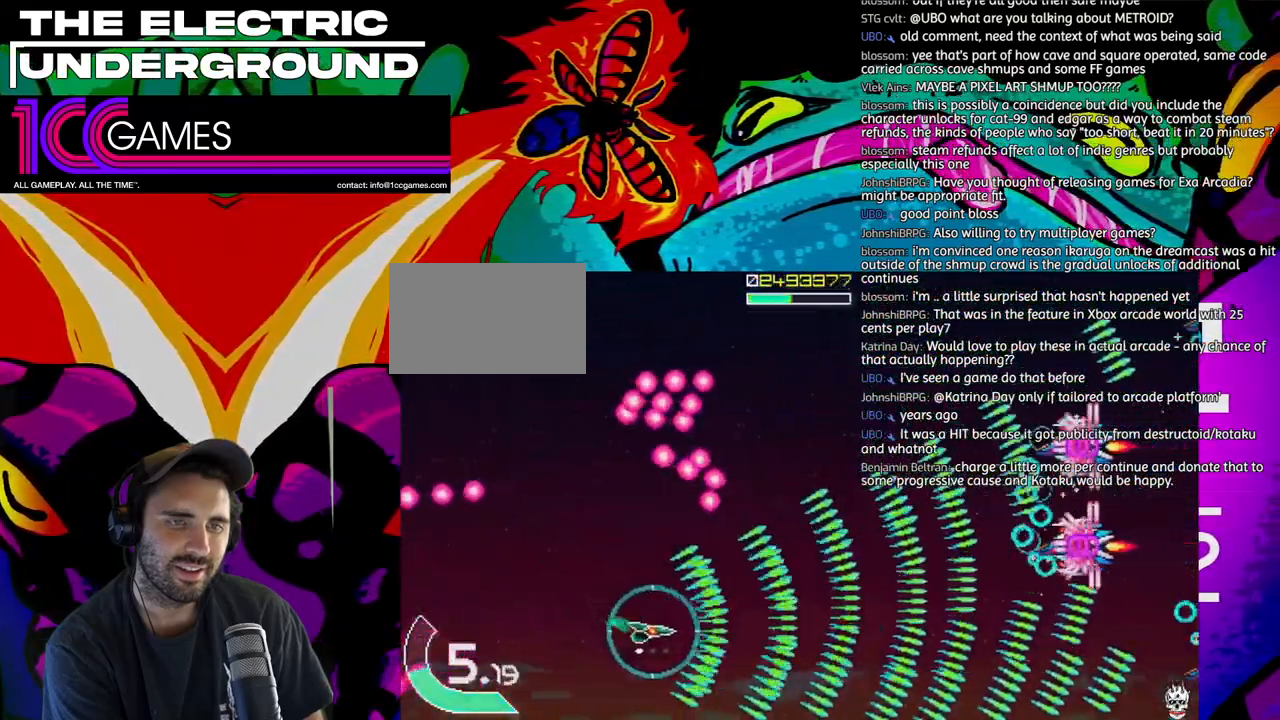
{"dt_ms": 500, "buttons": ["TRIANGLE"], "left_stick": "up", "events": [[67, "left_stick", "center"], [333, "left_stick", "up"]]}
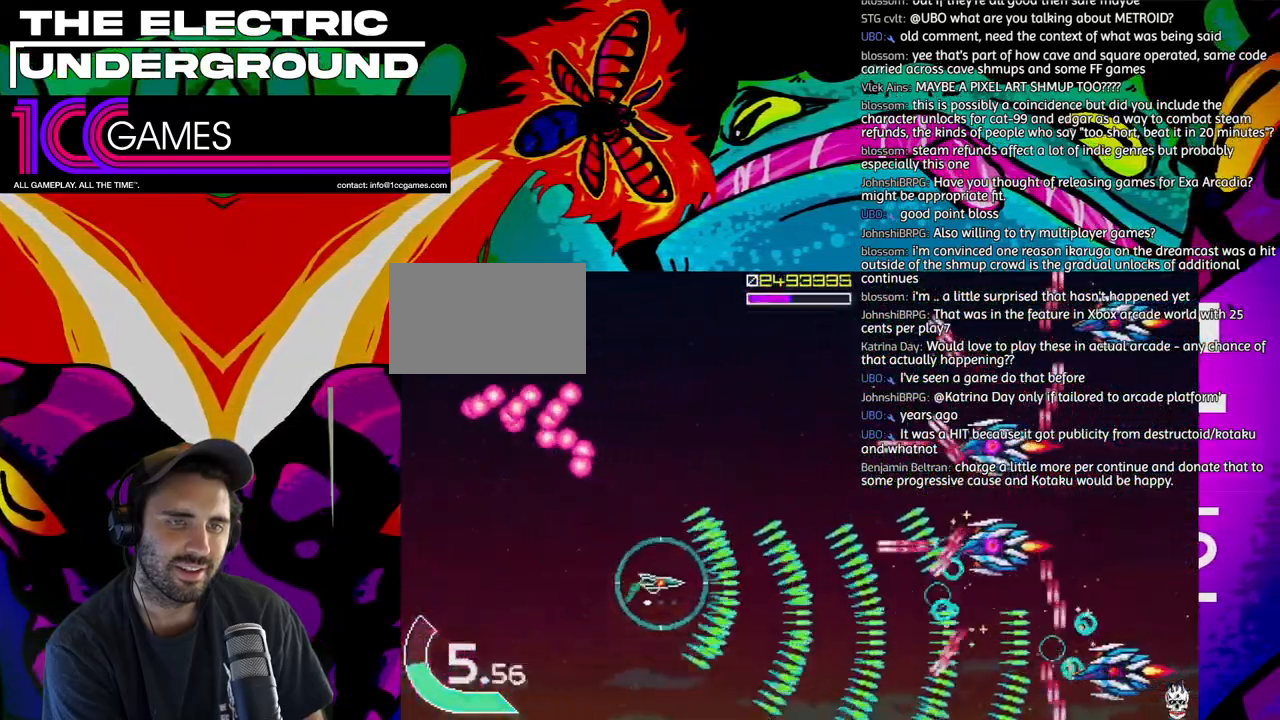
{"dt_ms": 500, "buttons": ["TRIANGLE"], "left_stick": "center", "events": [[200, "CIRCLE", "down"], [267, "left_stick", "left"], [333, "CIRCLE", "up"], [333, "left_stick", "up-left"], [467, "left_stick", "center"]]}
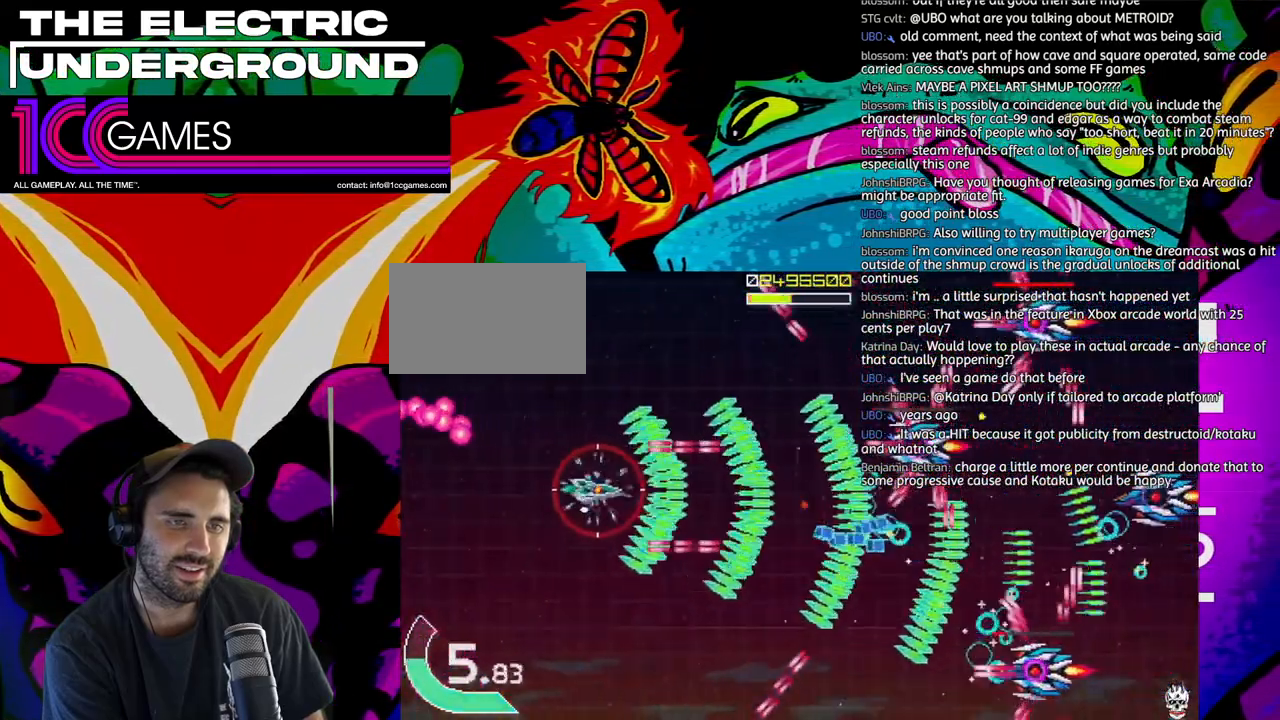
{"dt_ms": 500, "buttons": ["TRIANGLE"], "left_stick": "center", "events": []}
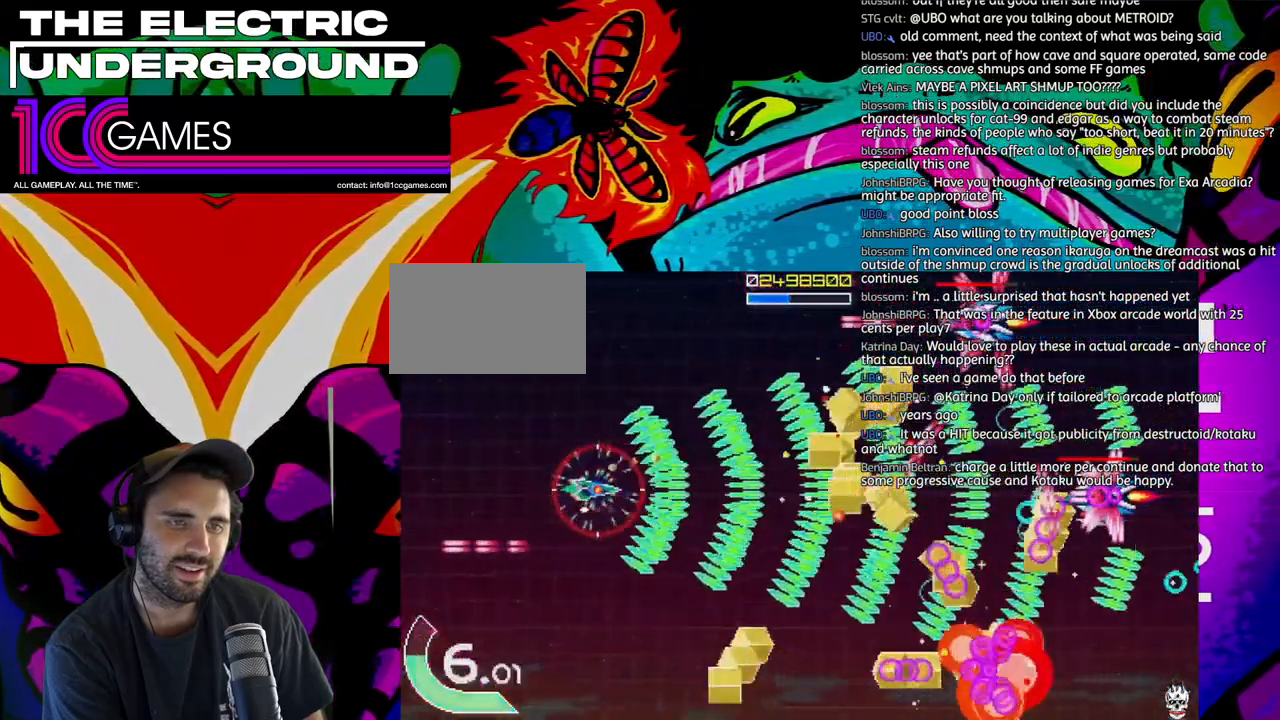
{"dt_ms": 500, "buttons": ["TRIANGLE"], "left_stick": "left"}
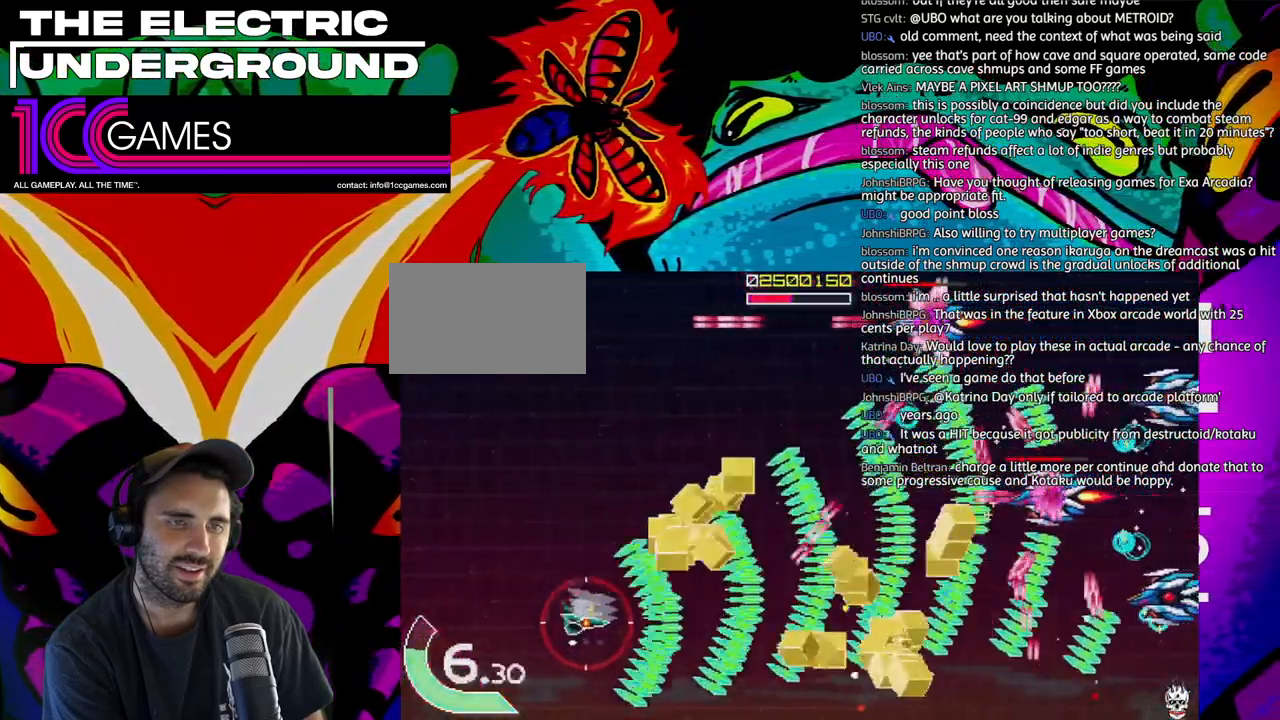
{"dt_ms": 500, "buttons": ["TRIANGLE"], "left_stick": "up", "events": [[67, "left_stick", "center"], [200, "left_stick", "left"], [433, "left_stick", "up"]]}
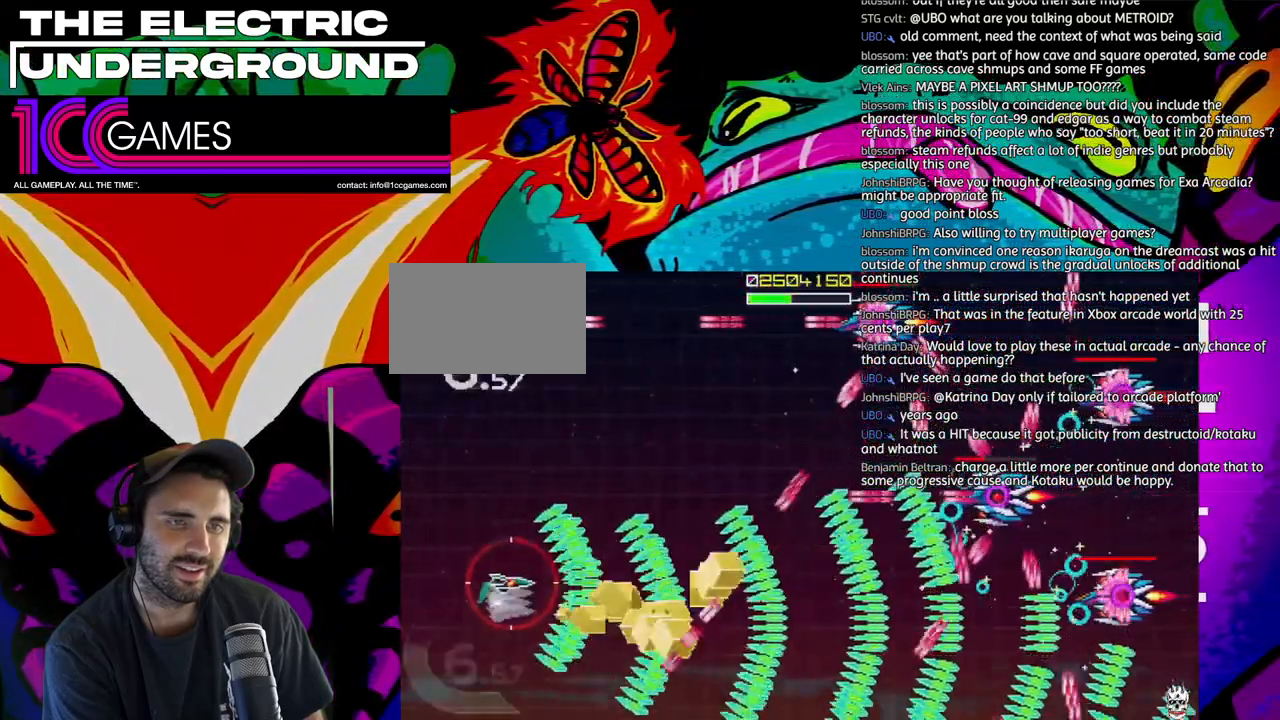
{"dt_ms": 500, "buttons": ["TRIANGLE"], "left_stick": "center", "events": [[267, "left_stick", "center"]]}
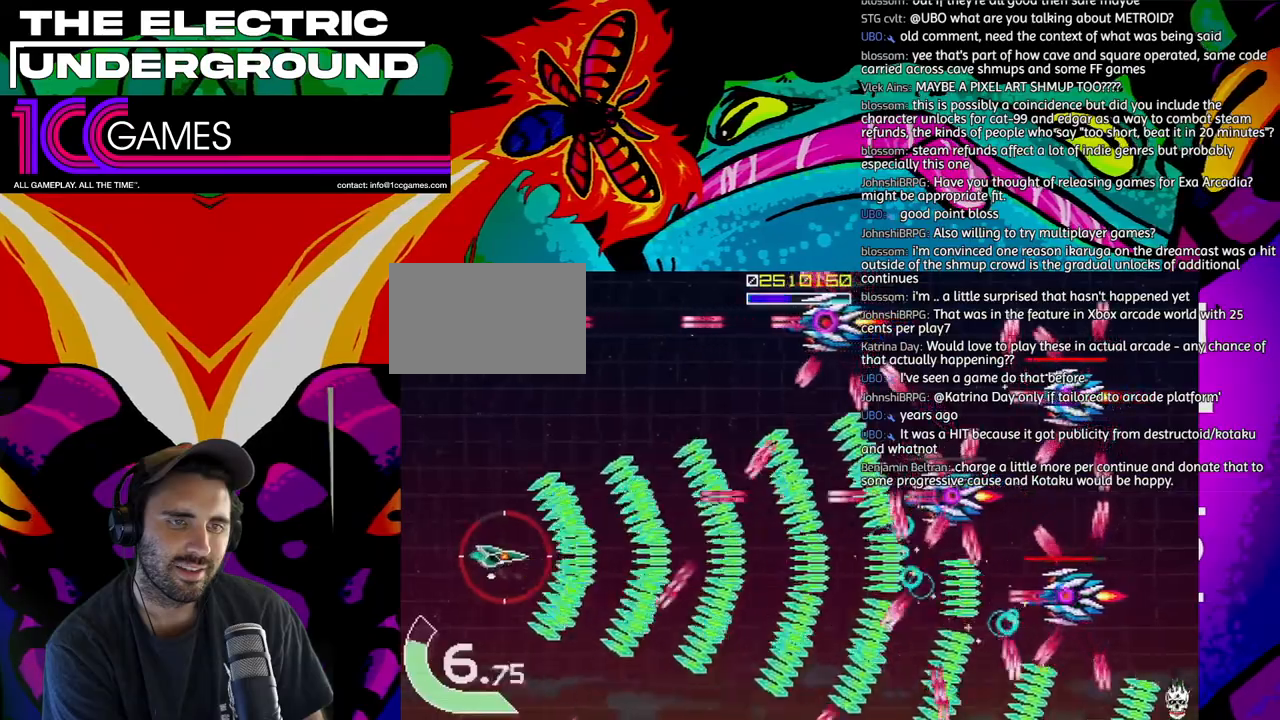
{"dt_ms": 500, "buttons": ["TRIANGLE"], "left_stick": "up-left", "events": [[67, "left_stick", "up"], [233, "left_stick", "up-left"]]}
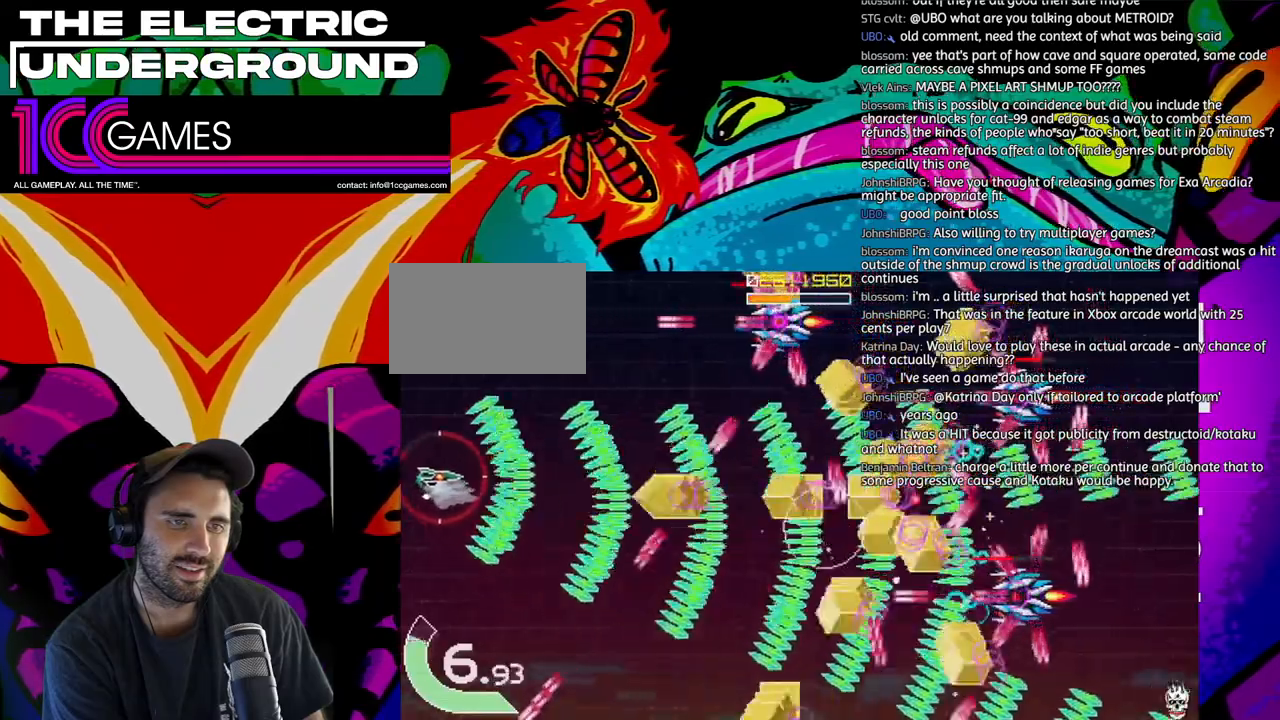
{"dt_ms": 500, "buttons": ["TRIANGLE"], "left_stick": "center", "events": [[33, "left_stick", "up"], [300, "left_stick", "center"]]}
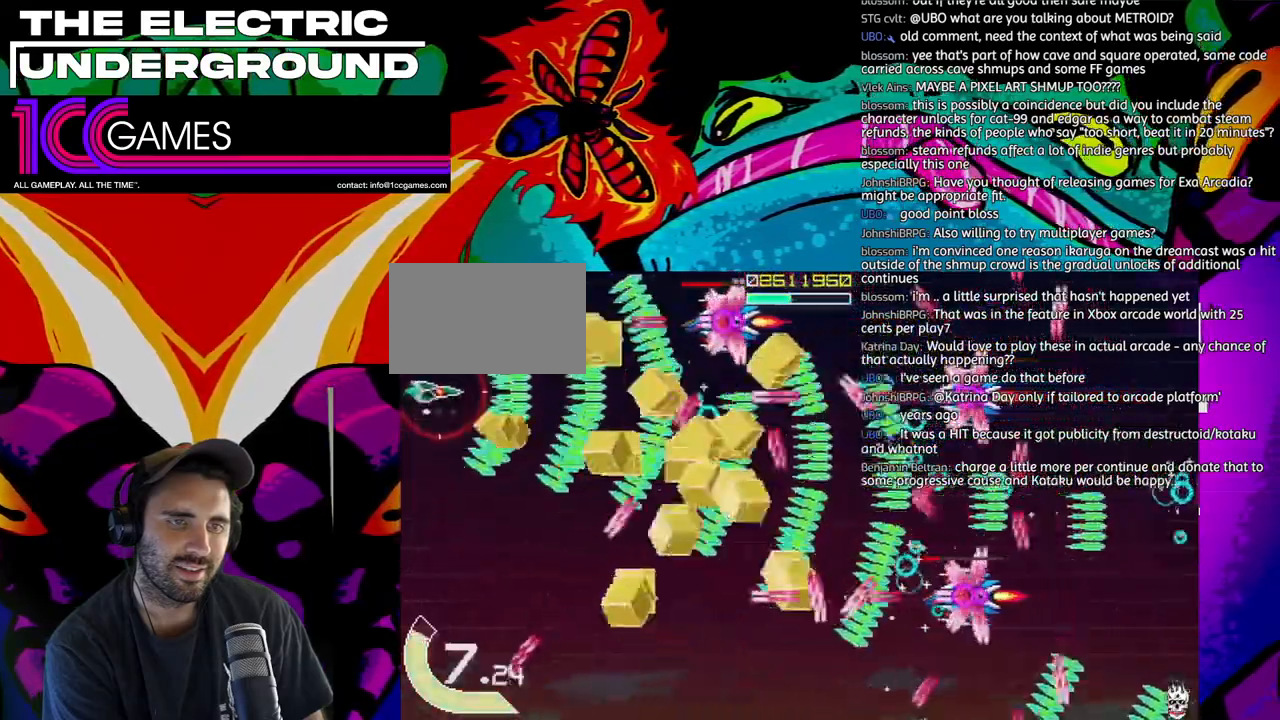
{"dt_ms": 500, "buttons": ["TRIANGLE"], "left_stick": "center", "events": []}
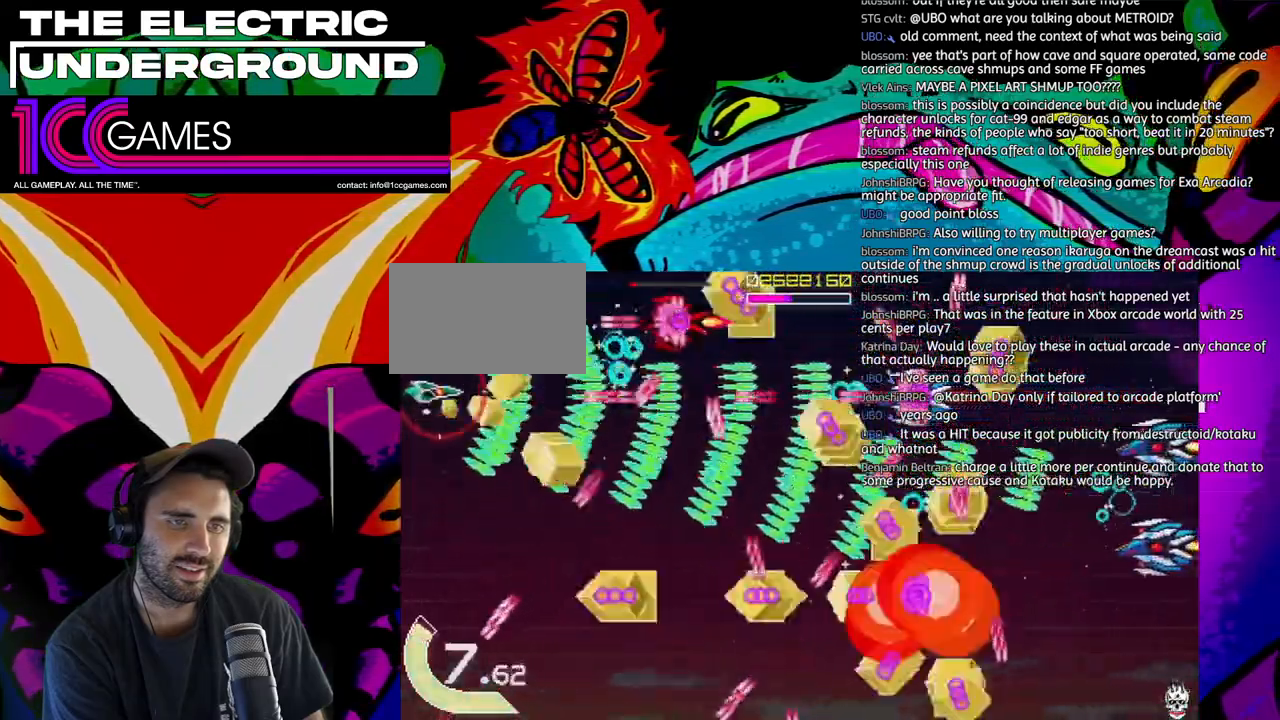
{"dt_ms": 500, "buttons": ["TRIANGLE"], "left_stick": "center", "events": [[33, "left_stick", "down"], [167, "left_stick", "center"], [233, "left_stick", "down"], [300, "left_stick", "left"], [367, "left_stick", "center"]]}
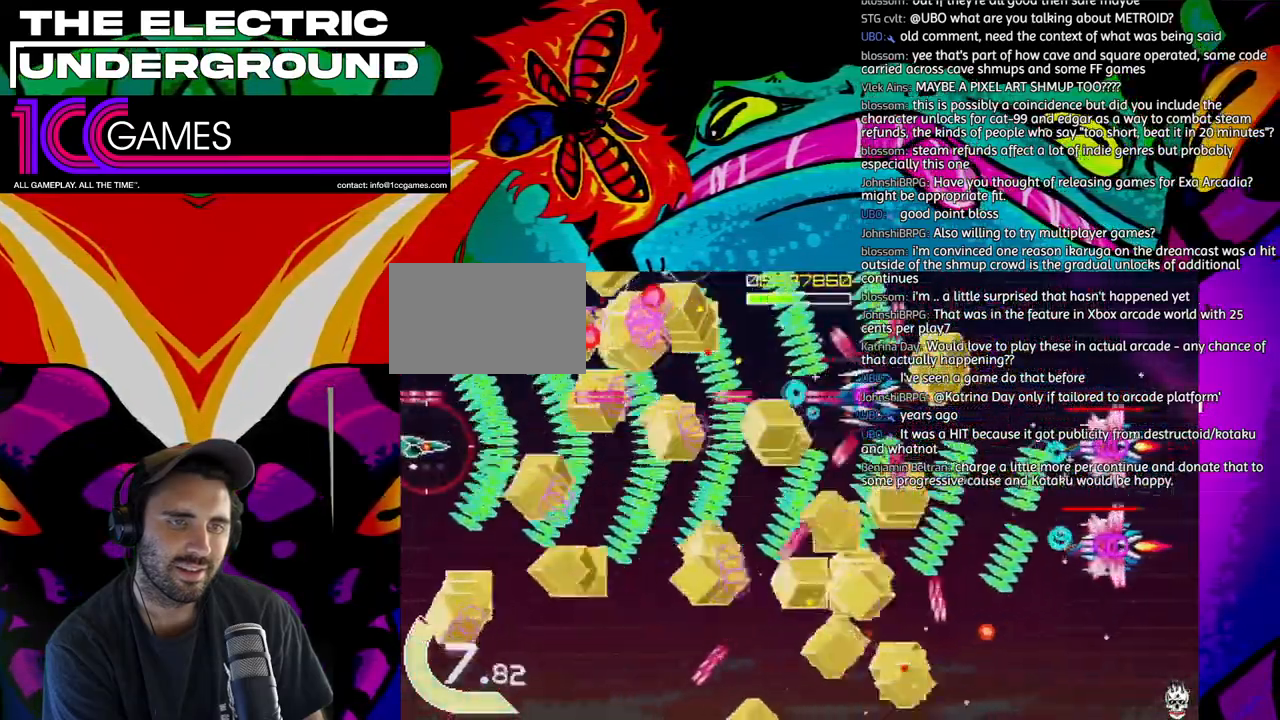
{"dt_ms": 500, "buttons": ["TRIANGLE"], "left_stick": "center", "events": [[67, "left_stick", "down"], [167, "left_stick", "center"]]}
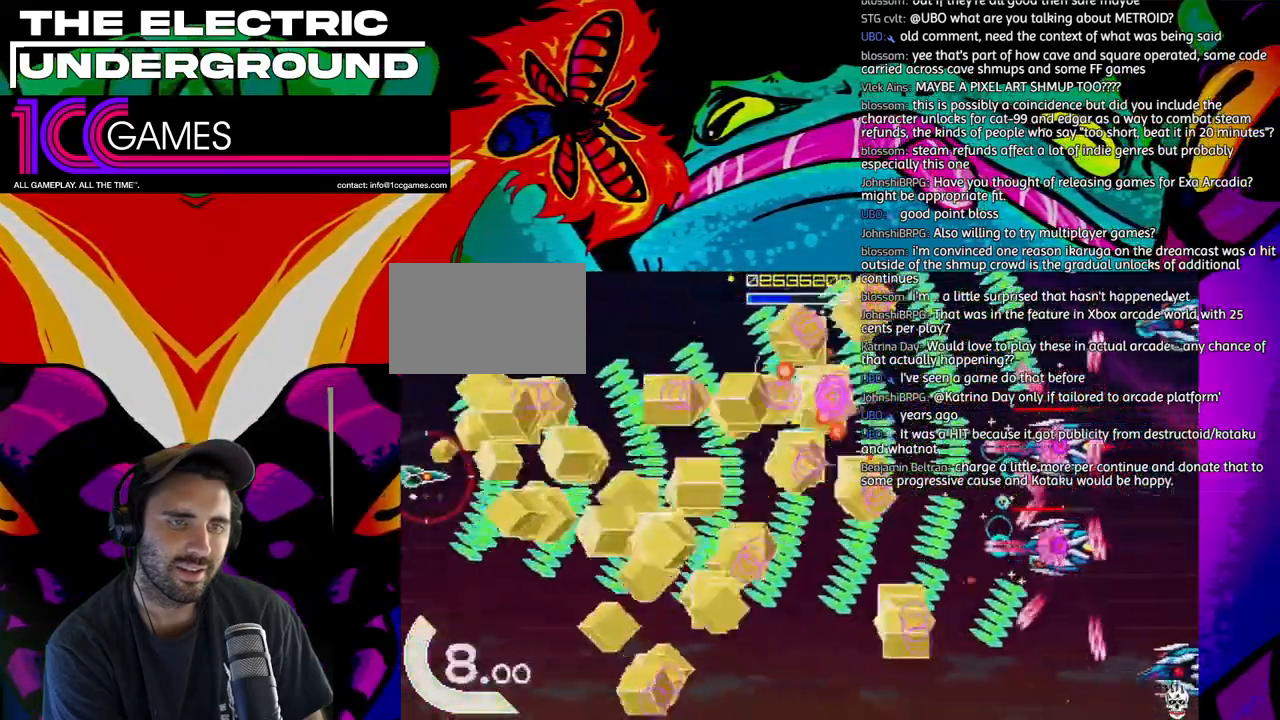
{"dt_ms": 1000, "buttons": ["TRIANGLE"], "left_stick": "center"}
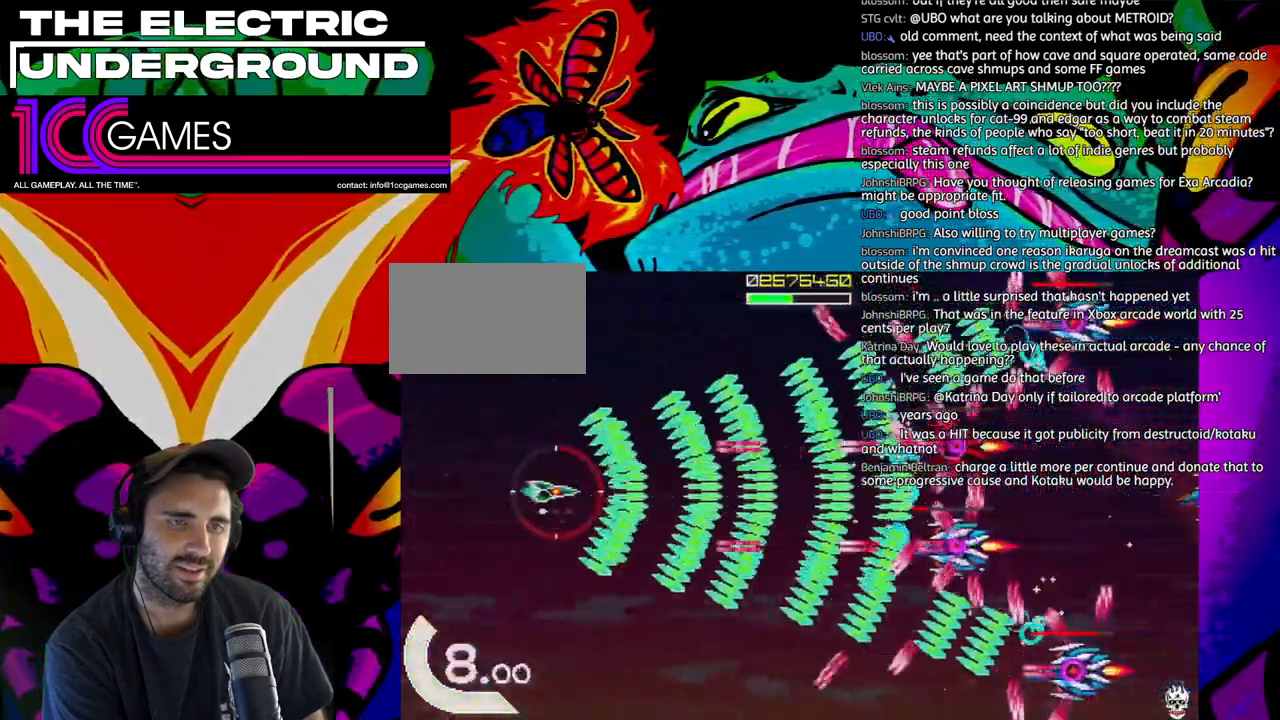
{"dt_ms": 1000, "buttons": ["TRIANGLE"], "left_stick": "left"}
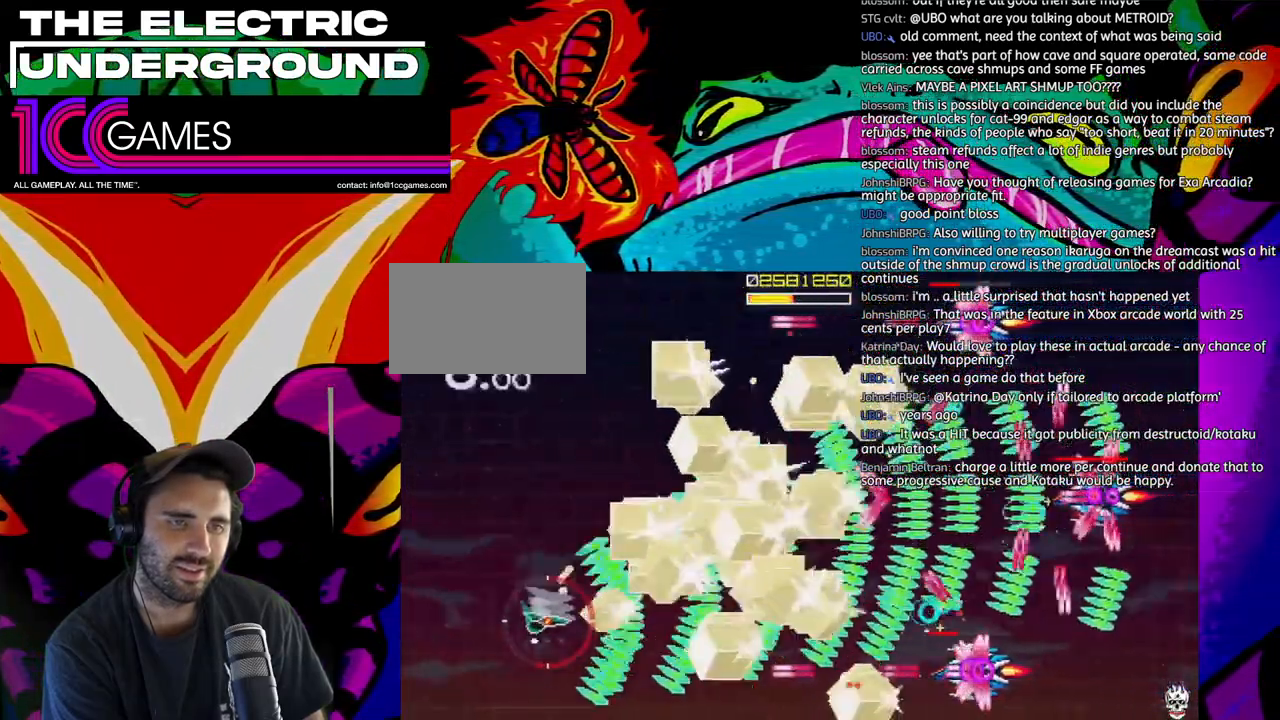
{"dt_ms": 500, "buttons": ["TRIANGLE"], "left_stick": "up-left", "events": [[100, "left_stick", "center"], [367, "left_stick", "left"], [467, "left_stick", "up-left"]]}
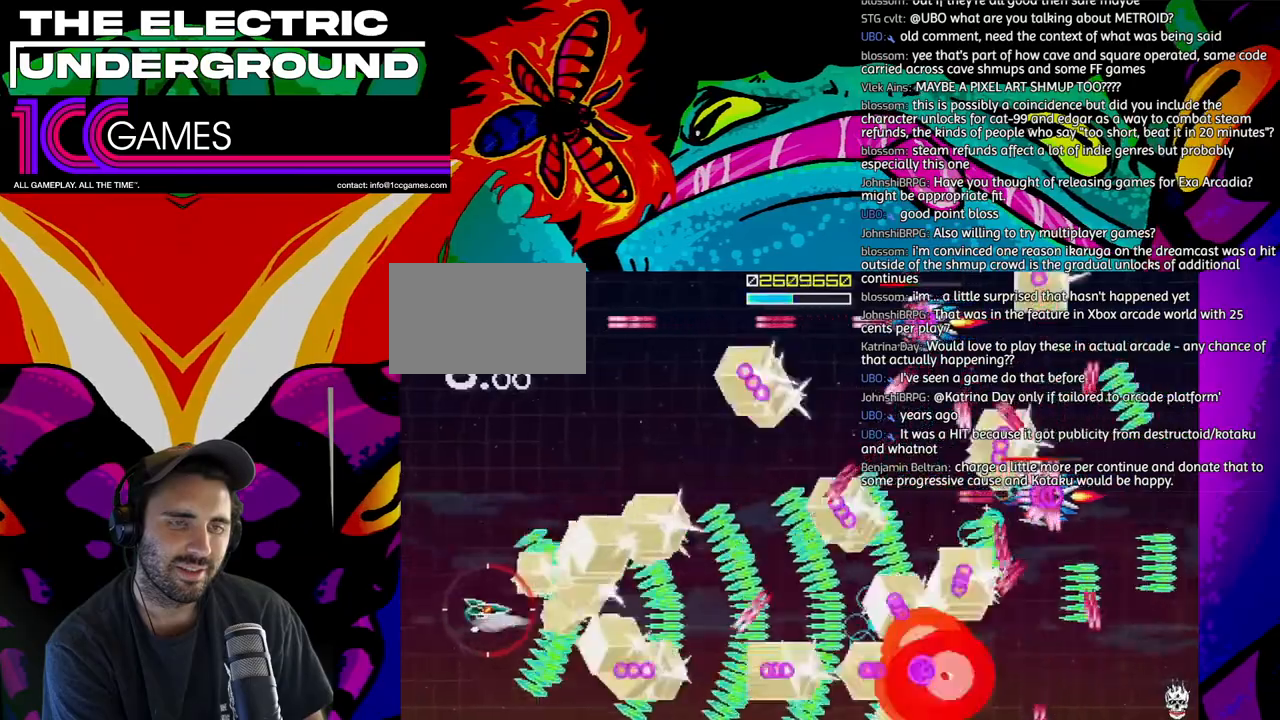
{"dt_ms": 500, "buttons": ["TRIANGLE"], "left_stick": "up", "events": [[67, "left_stick", "center"], [167, "left_stick", "up-left"], [233, "left_stick", "center"], [333, "left_stick", "up"]]}
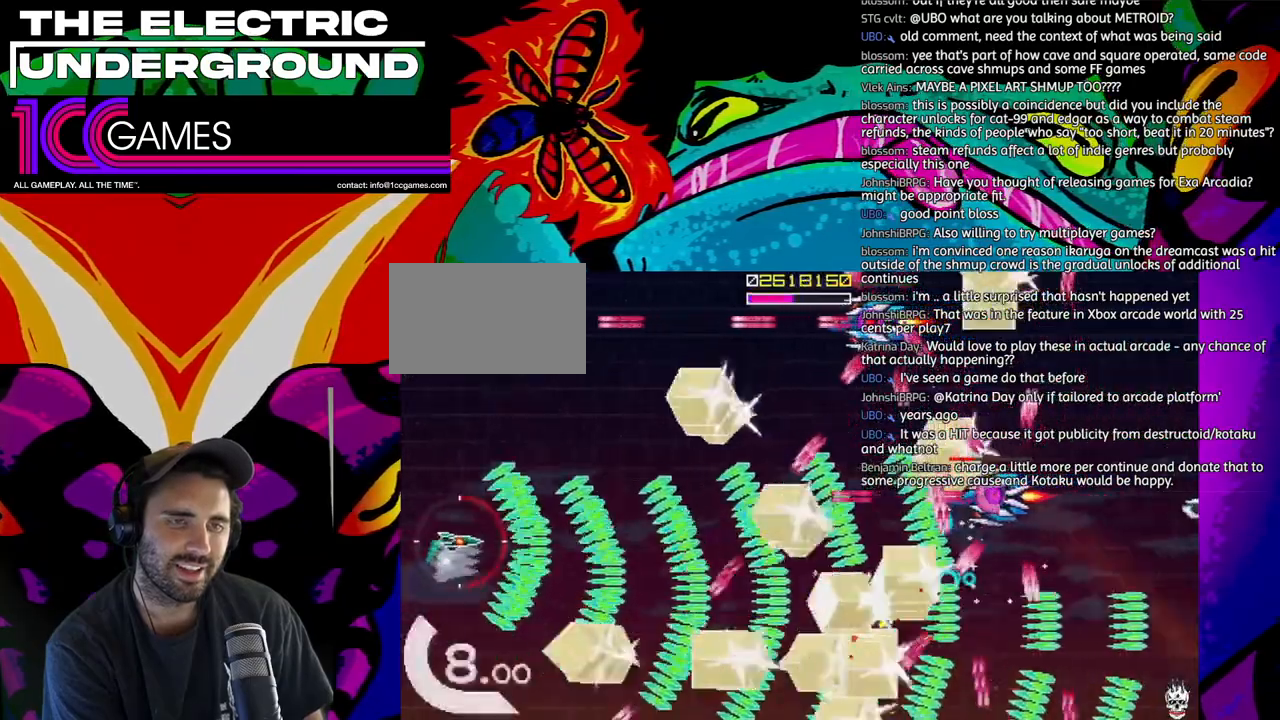
{"dt_ms": 500, "buttons": ["TRIANGLE"], "left_stick": "up", "events": []}
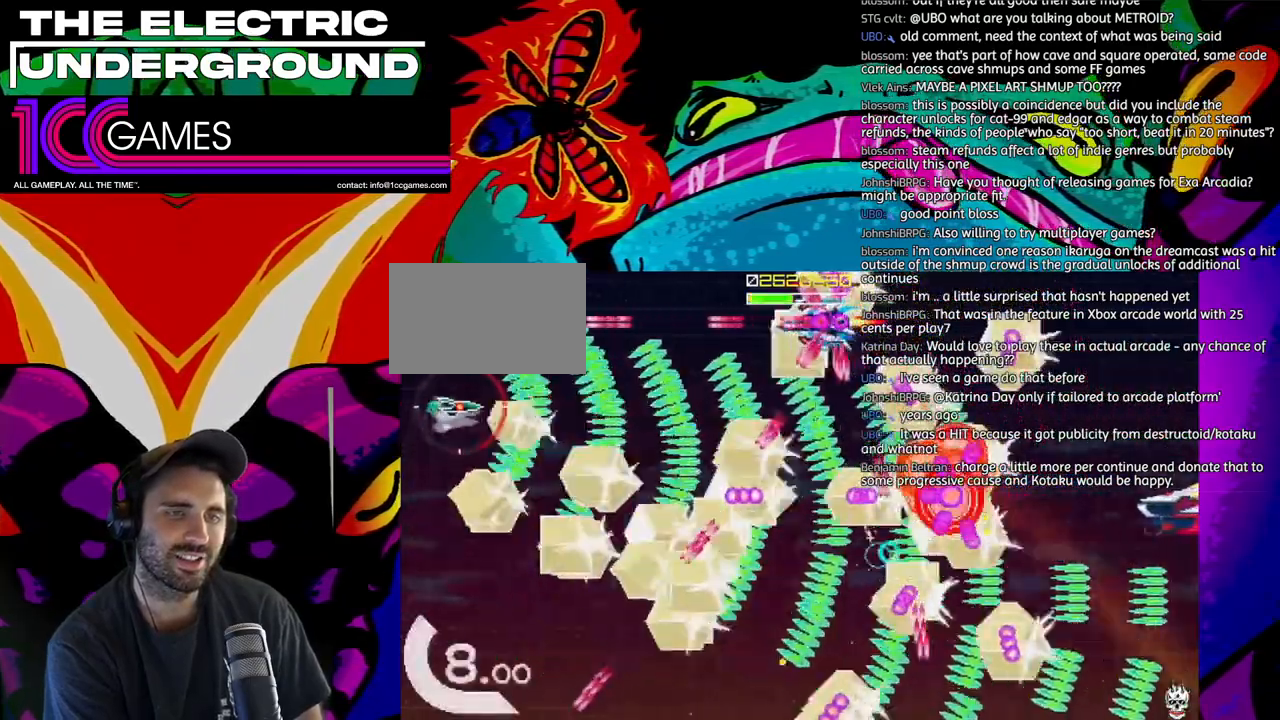
{"dt_ms": 500, "buttons": ["TRIANGLE"], "left_stick": "center", "events": [[367, "left_stick", "down"], [433, "left_stick", "center"]]}